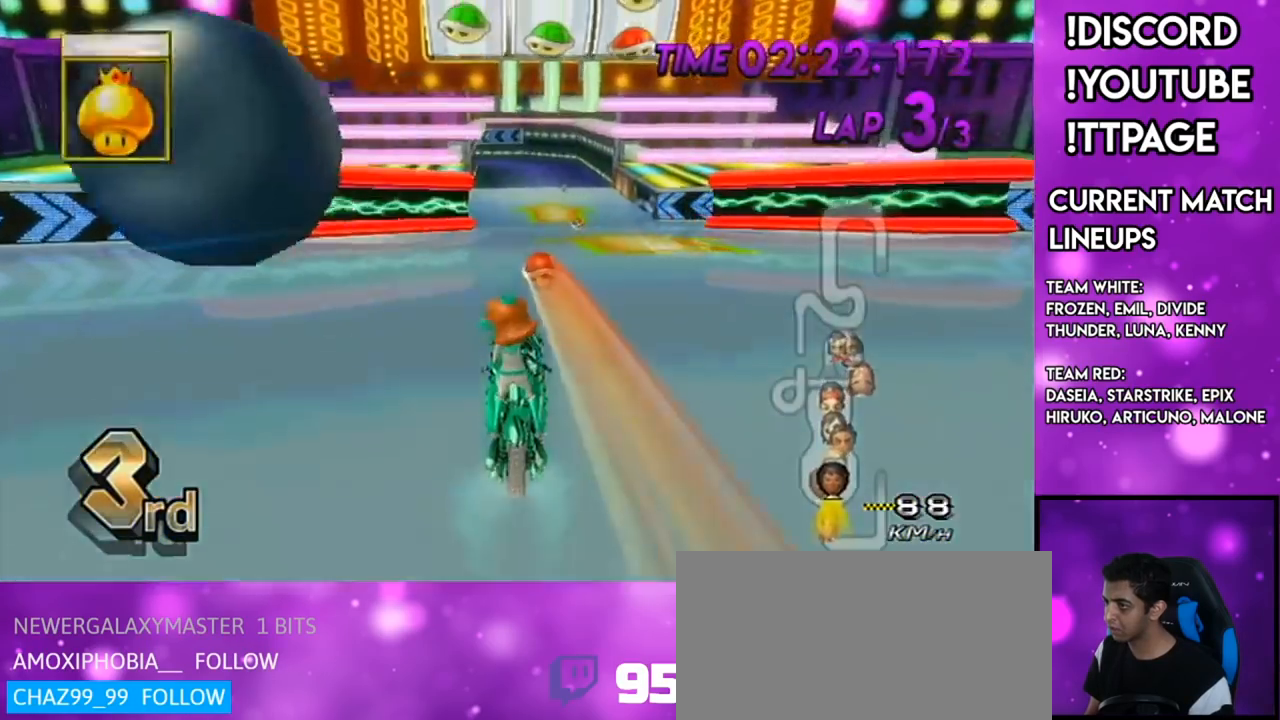
Gameplay with a controller (Nintendo layout); each line is a JSON object with the inputs held at the frame after it. "events" lists button and stick changes between this image and that frame as [ms after this image, input, new state], when the widget could be followed in between. Not read: L3 R3.
{"buttons": ["A"], "left_stick": "center", "right_stick": "center", "events": [[117, "DPAD_UP", "down"], [217, "DPAD_UP", "up"], [334, "DPAD_UP", "down"], [400, "DPAD_UP", "up"]]}
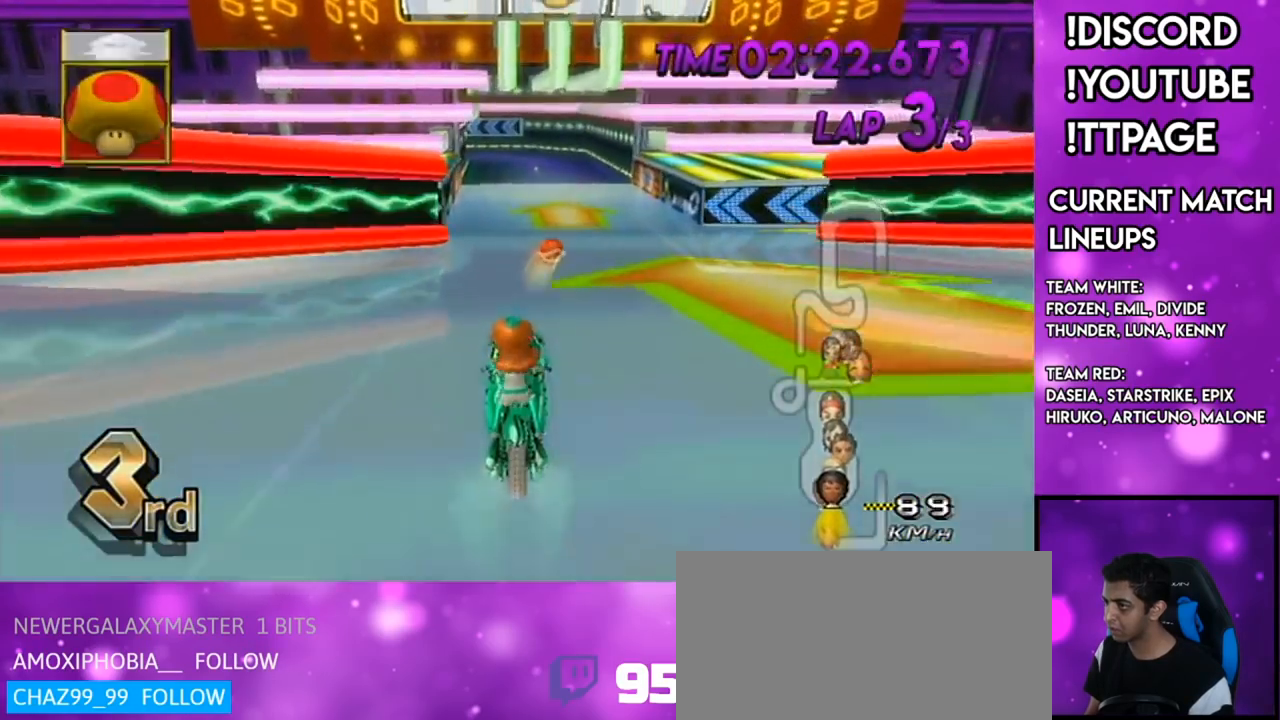
{"buttons": ["A"], "left_stick": "center", "right_stick": "center", "events": [[50, "DPAD_UP", "down"], [83, "DPAD_LEFT", "down"], [83, "L1", "down"], [216, "DPAD_LEFT", "up"], [216, "DPAD_UP", "up"], [216, "R1", "down"], [250, "L1", "up"], [250, "R1", "up"], [350, "DPAD_UP", "down"], [450, "DPAD_UP", "up"]]}
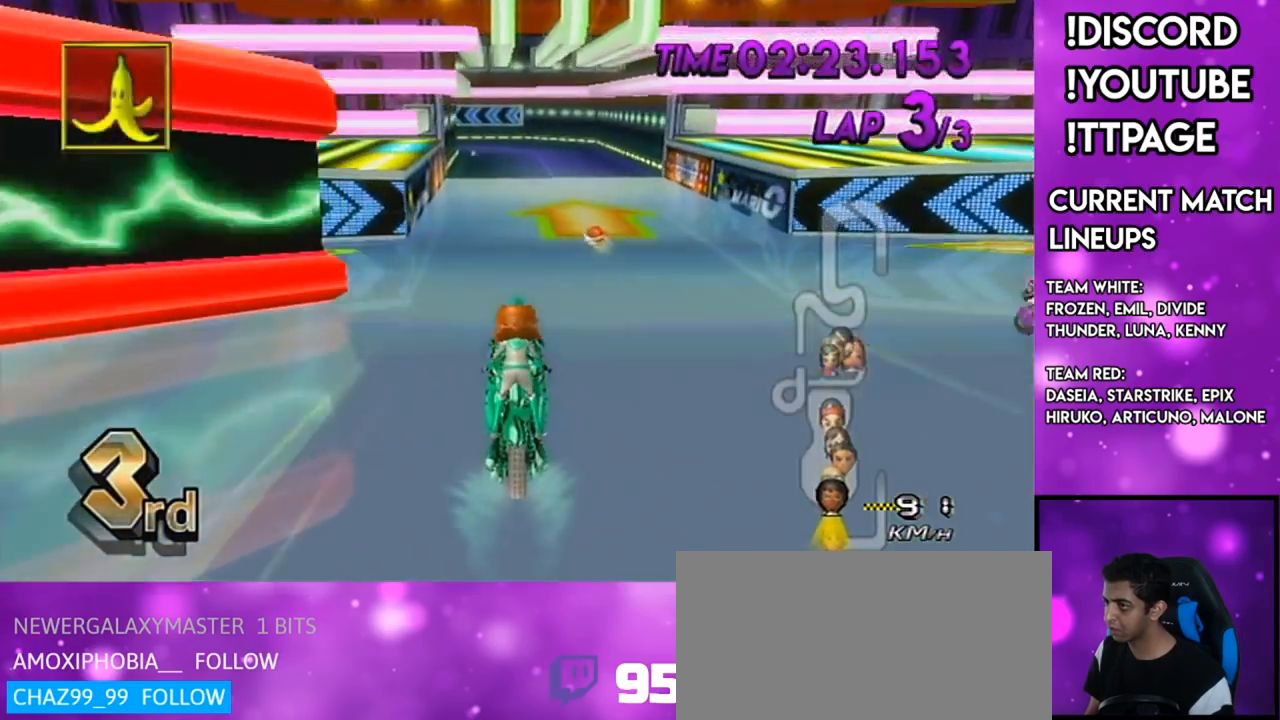
{"buttons": ["A", "DPAD_UP"], "left_stick": "center", "right_stick": "center", "events": [[67, "DPAD_UP", "down"], [134, "DPAD_UP", "up"], [200, "R1", "down"], [234, "R1", "up"], [267, "DPAD_UP", "down"], [367, "DPAD_UP", "up"], [451, "R1", "down"], [484, "DPAD_UP", "down"], [484, "R1", "up"]]}
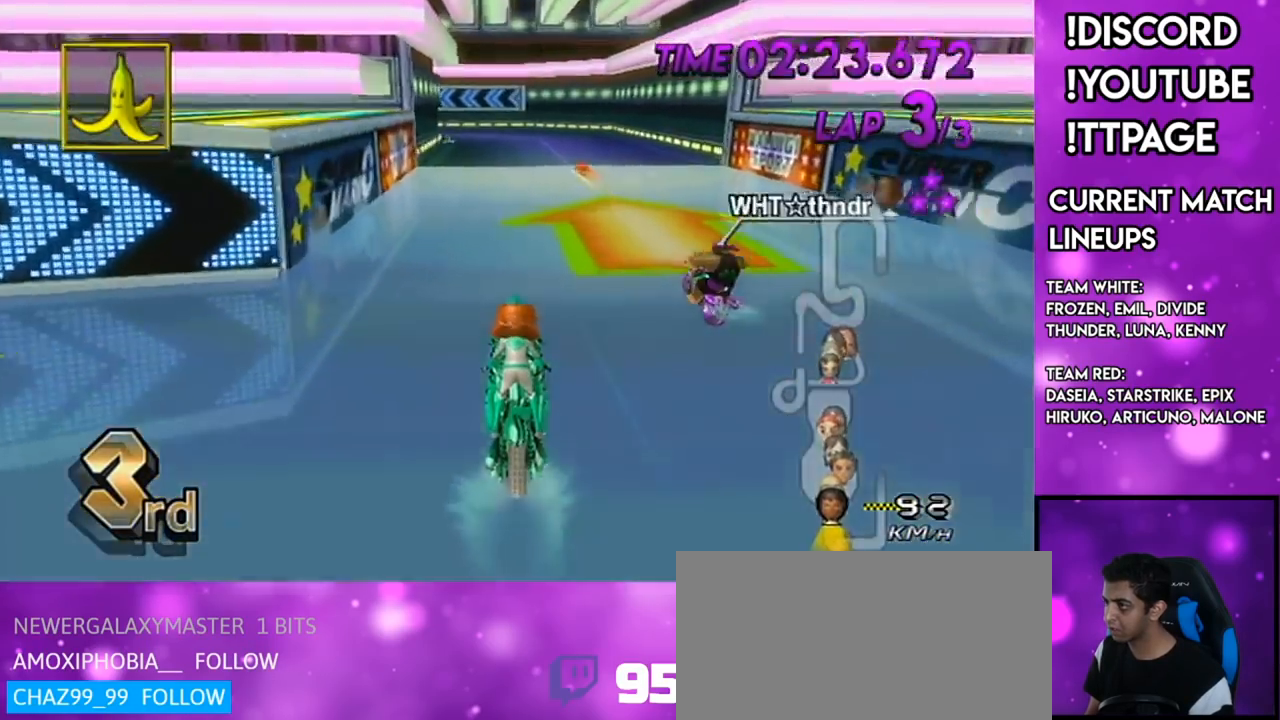
{"buttons": ["A", "DPAD_UP", "DPAD_LEFT"], "left_stick": "center", "right_stick": "center", "events": [[66, "DPAD_UP", "up"], [233, "DPAD_UP", "down"], [233, "R1", "down"], [250, "DPAD_LEFT", "down"], [250, "R1", "up"], [283, "DPAD_LEFT", "up"], [283, "DPAD_UP", "up"], [450, "DPAD_UP", "down"], [483, "DPAD_LEFT", "down"]]}
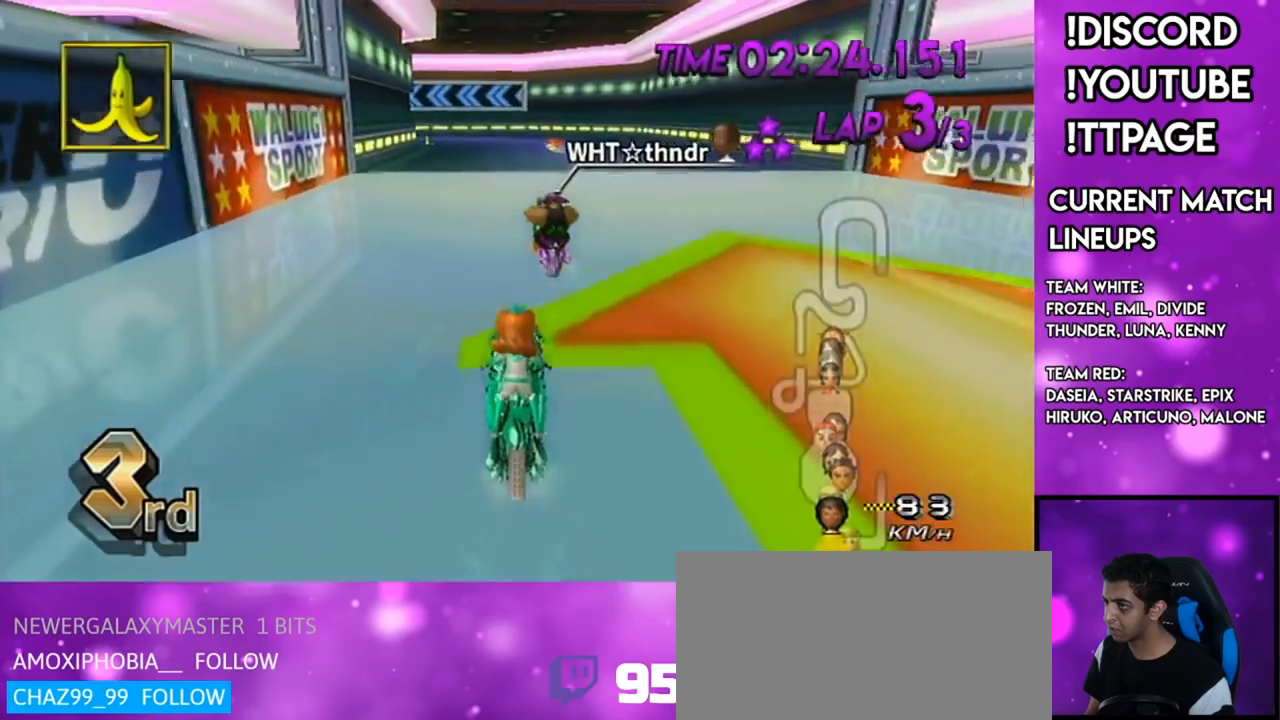
{"buttons": ["A", "X"], "left_stick": "center", "right_stick": "center", "events": [[17, "DPAD_LEFT", "up"], [17, "DPAD_UP", "up"], [184, "DPAD_UP", "down"], [200, "DPAD_UP", "up"], [350, "DPAD_UP", "down"], [417, "DPAD_UP", "up"], [417, "X", "down"]]}
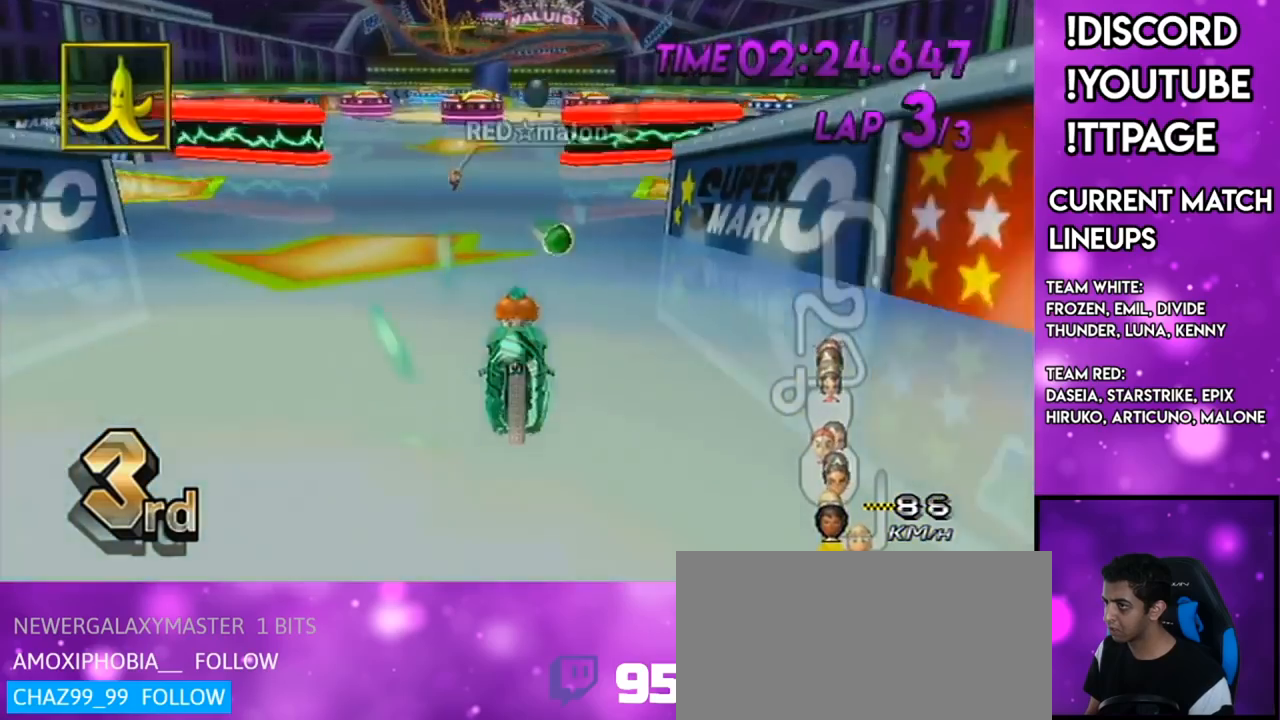
{"buttons": ["A", "L1"], "left_stick": "center", "right_stick": "center", "events": [[33, "X", "up"], [66, "R1", "down"], [150, "L1", "down"], [150, "right_stick", "left"], [233, "L1", "up"], [233, "right_stick", "center"], [367, "R1", "up"], [483, "L1", "down"]]}
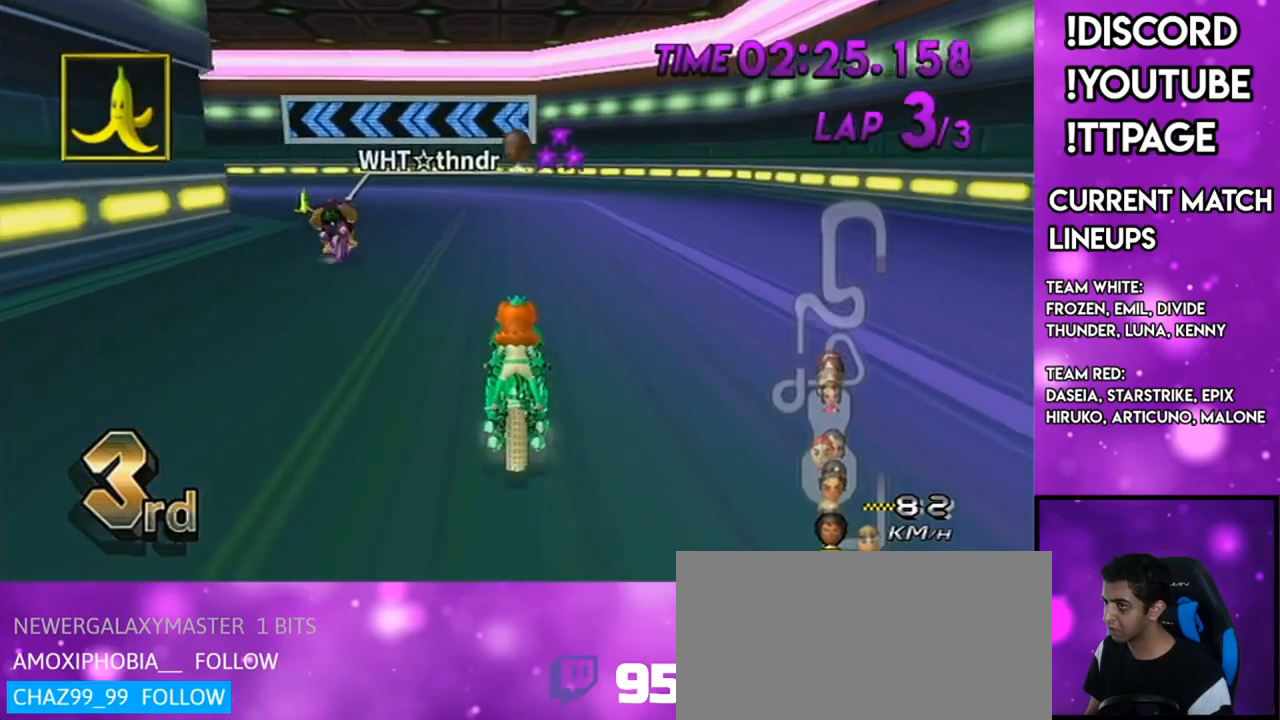
{"buttons": ["A", "L1", "R1"], "left_stick": "left", "right_stick": "center", "events": [[50, "R1", "down"], [84, "left_stick", "up-left"], [134, "left_stick", "left"]]}
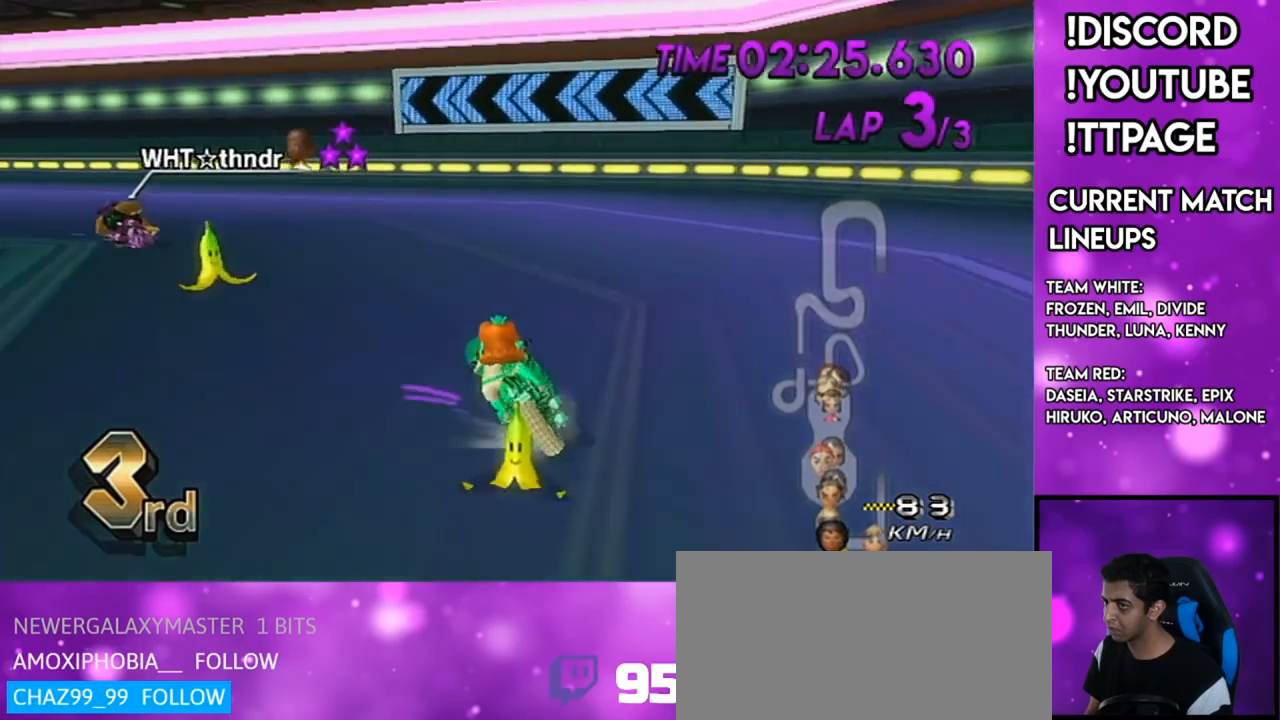
{"buttons": ["A", "L1", "R1"], "left_stick": "left", "right_stick": "center", "events": [[183, "L1", "up"], [217, "L1", "down"], [250, "L1", "up"], [283, "L1", "down"]]}
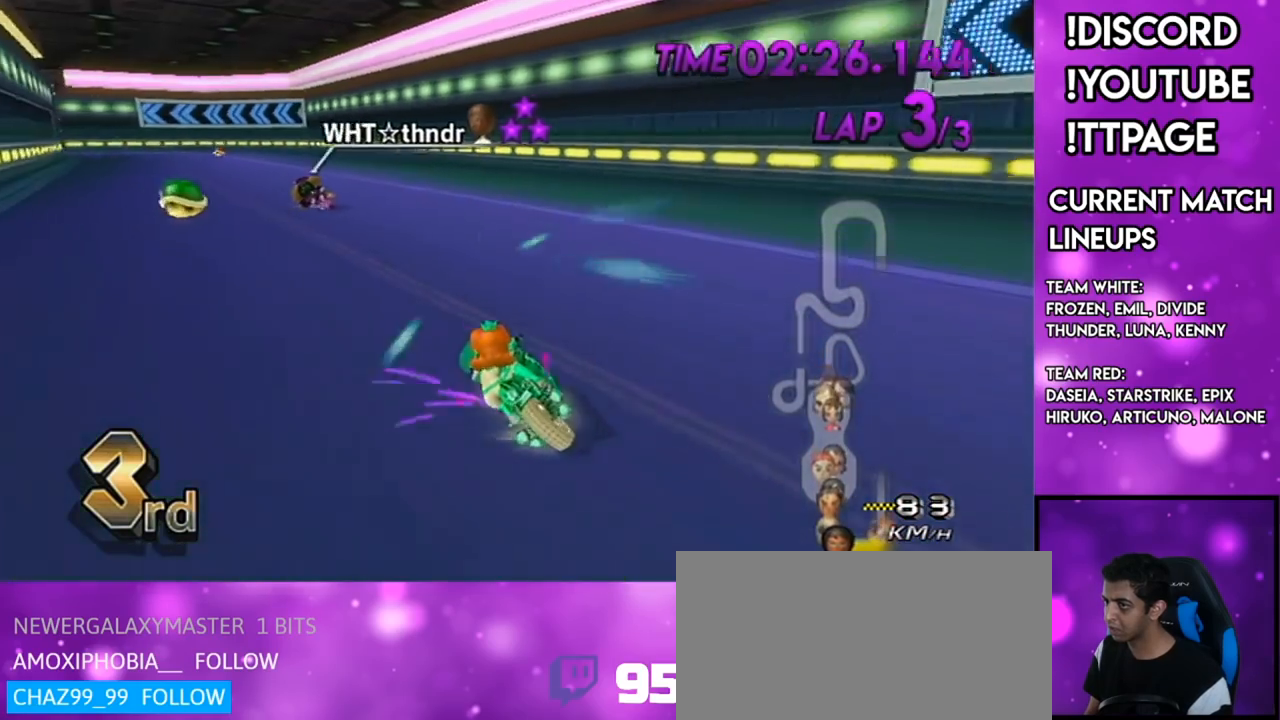
{"buttons": ["A", "L1"], "left_stick": "right", "right_stick": "center", "events": [[217, "left_stick", "right"], [251, "R1", "up"], [334, "DPAD_LEFT", "down"], [334, "DPAD_UP", "down"], [468, "DPAD_LEFT", "up"], [468, "DPAD_UP", "up"]]}